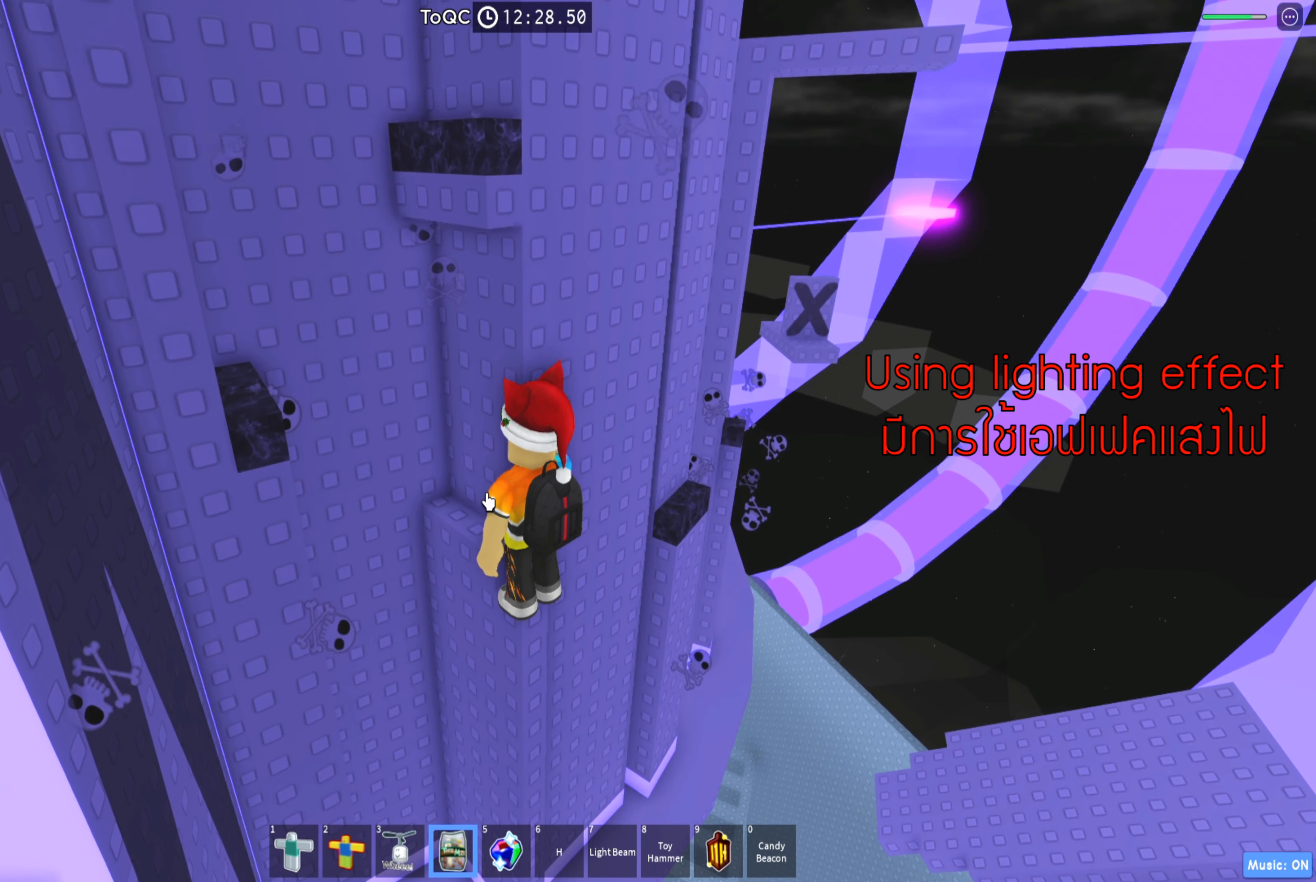
Gameplay with keyboard; each line is a JSON object with the keys held at the frame after it. "events" lists presses ("down") and releases ("up") of "a", "ctrl", "d", "e", "q", "s", "shift", "space" and "w" between this image and that frame as [ms after this image, input, new state], when the widget could be followed in between. No other keys are recorded. Mouse input is not recorded.
{"keys": ["shift"], "events": [[483, "shift", "down"]]}
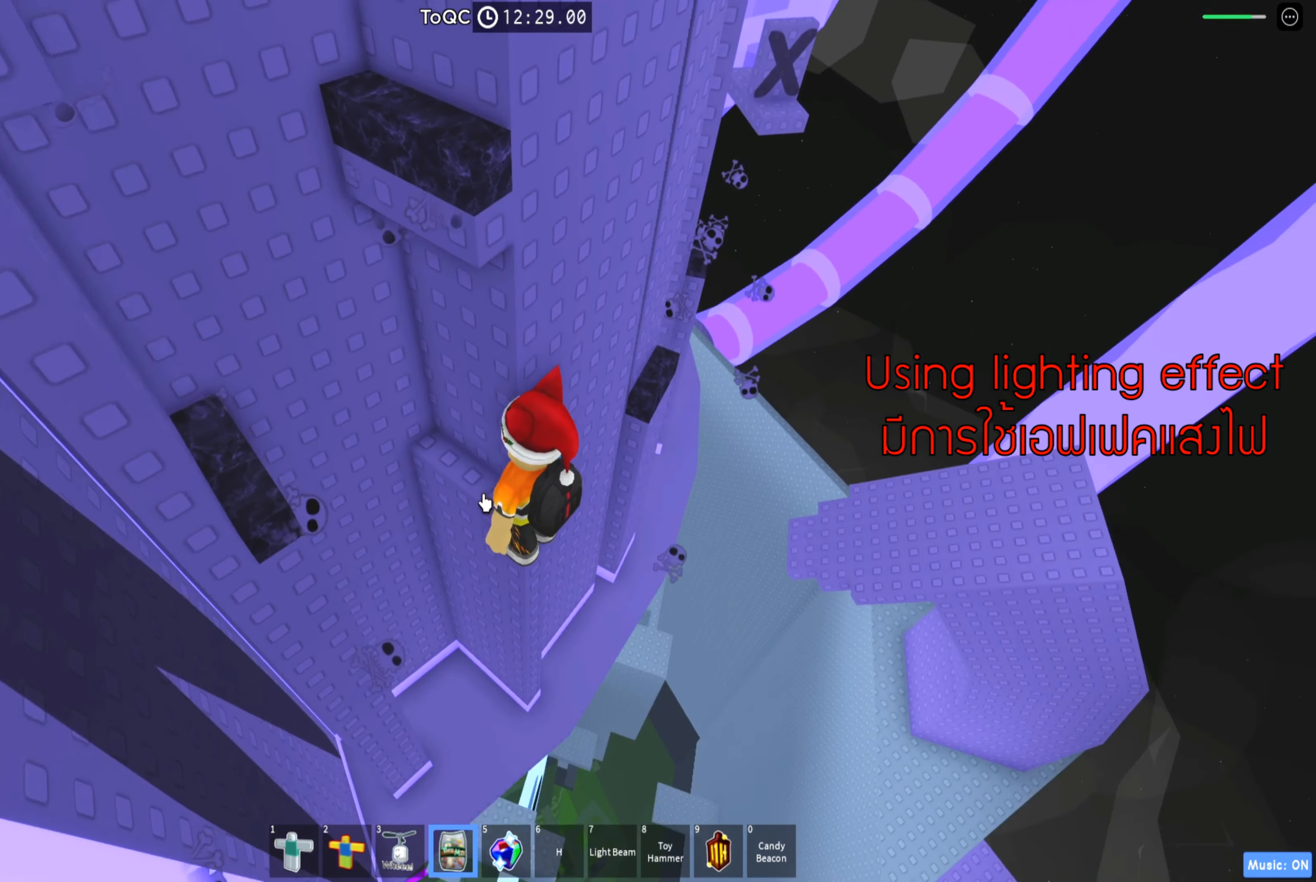
{"keys": [], "events": [[84, "shift", "up"], [384, "a", "down"], [400, "w", "down"], [500, "a", "up"], [500, "w", "up"]]}
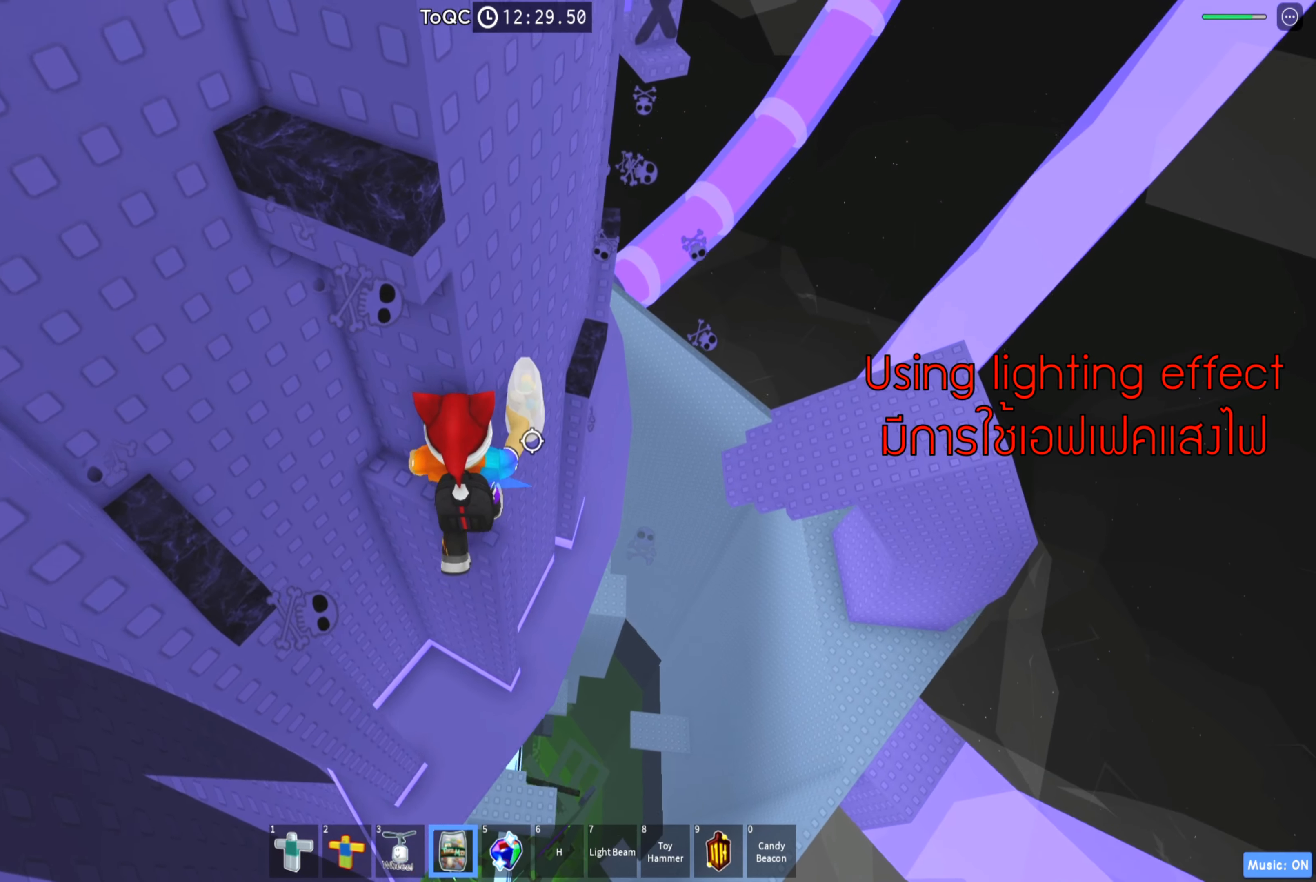
{"keys": ["w"], "events": [[150, "w", "down"], [200, "a", "down"], [267, "a", "up"], [300, "w", "up"], [434, "w", "down"]]}
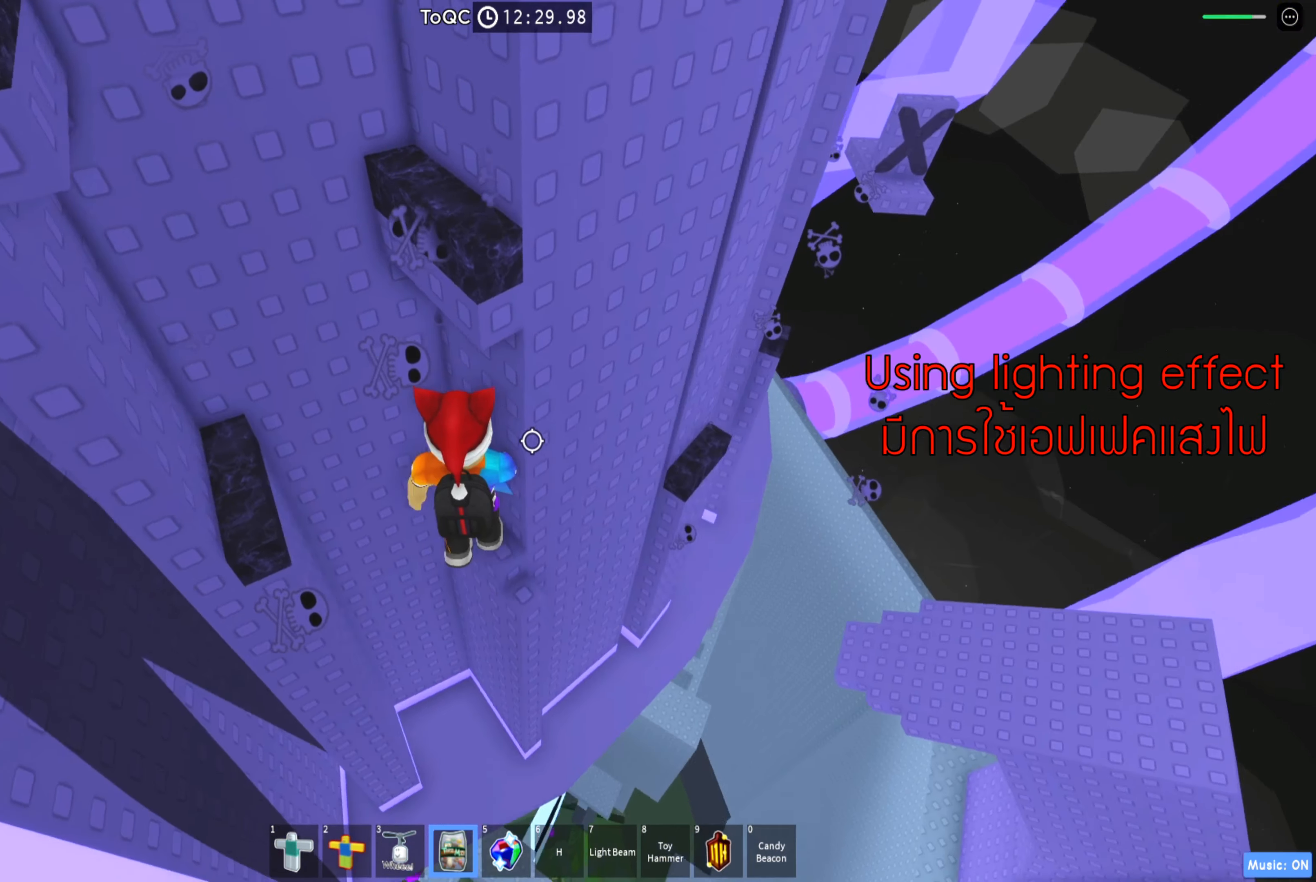
{"keys": [], "events": [[17, "w", "up"]]}
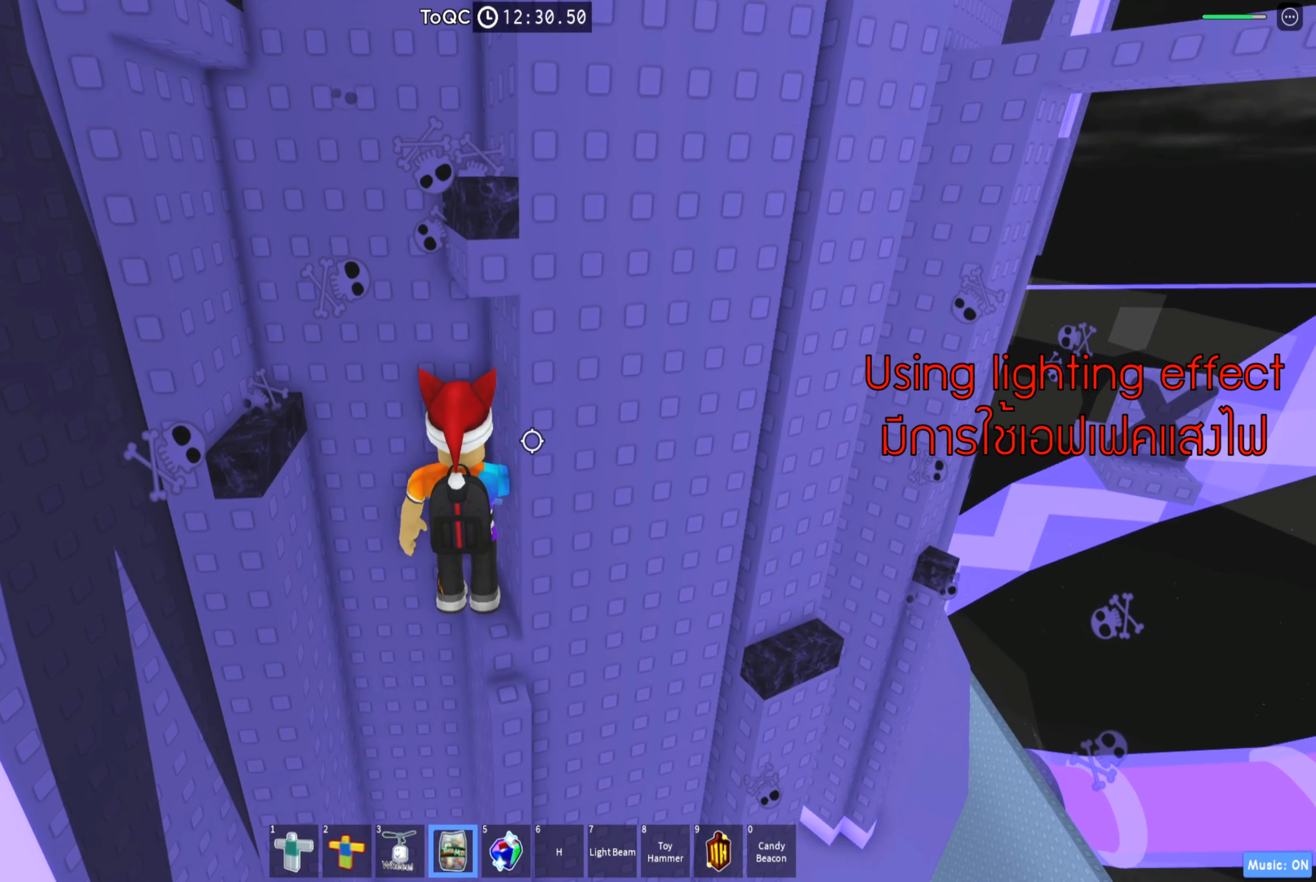
{"keys": [], "events": []}
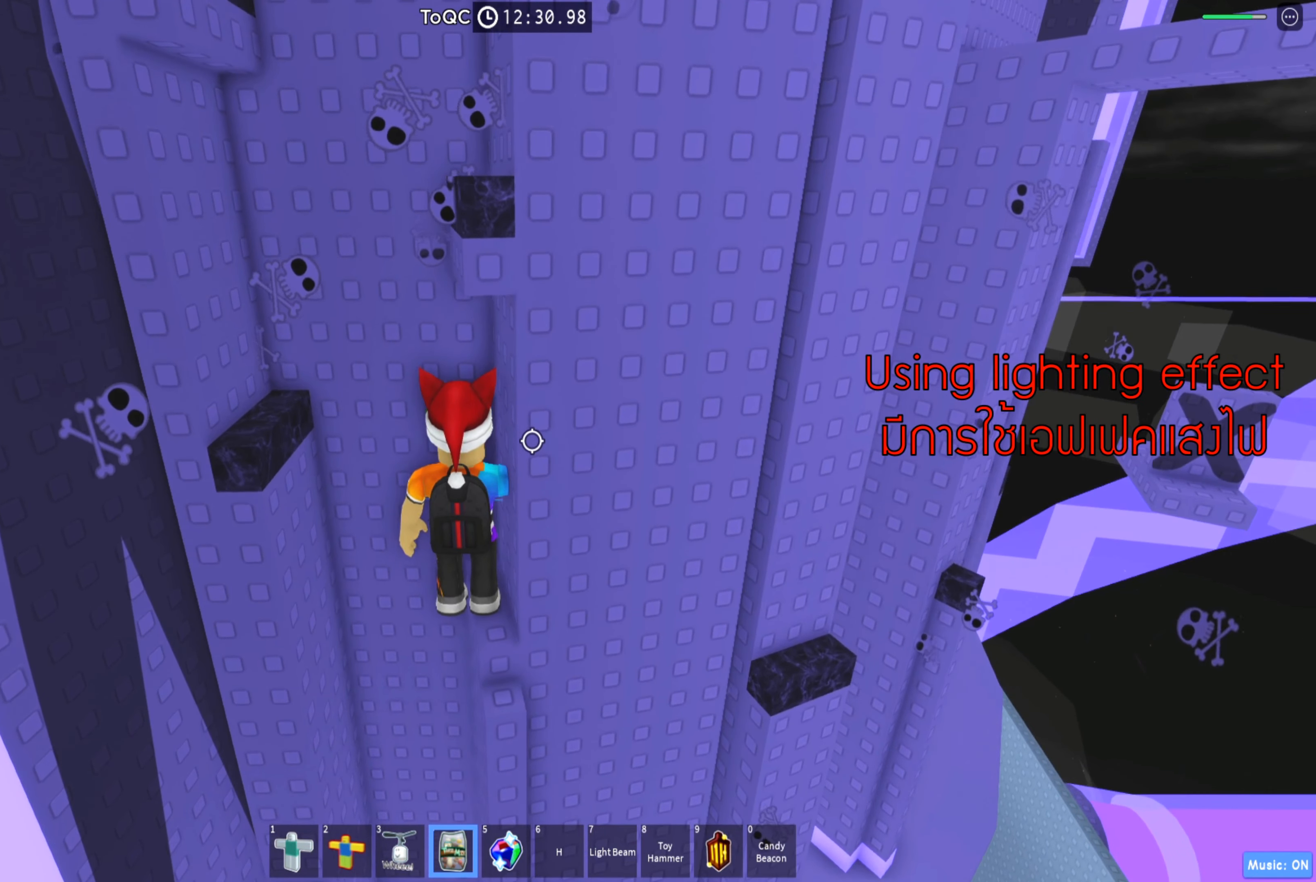
{"keys": [], "events": []}
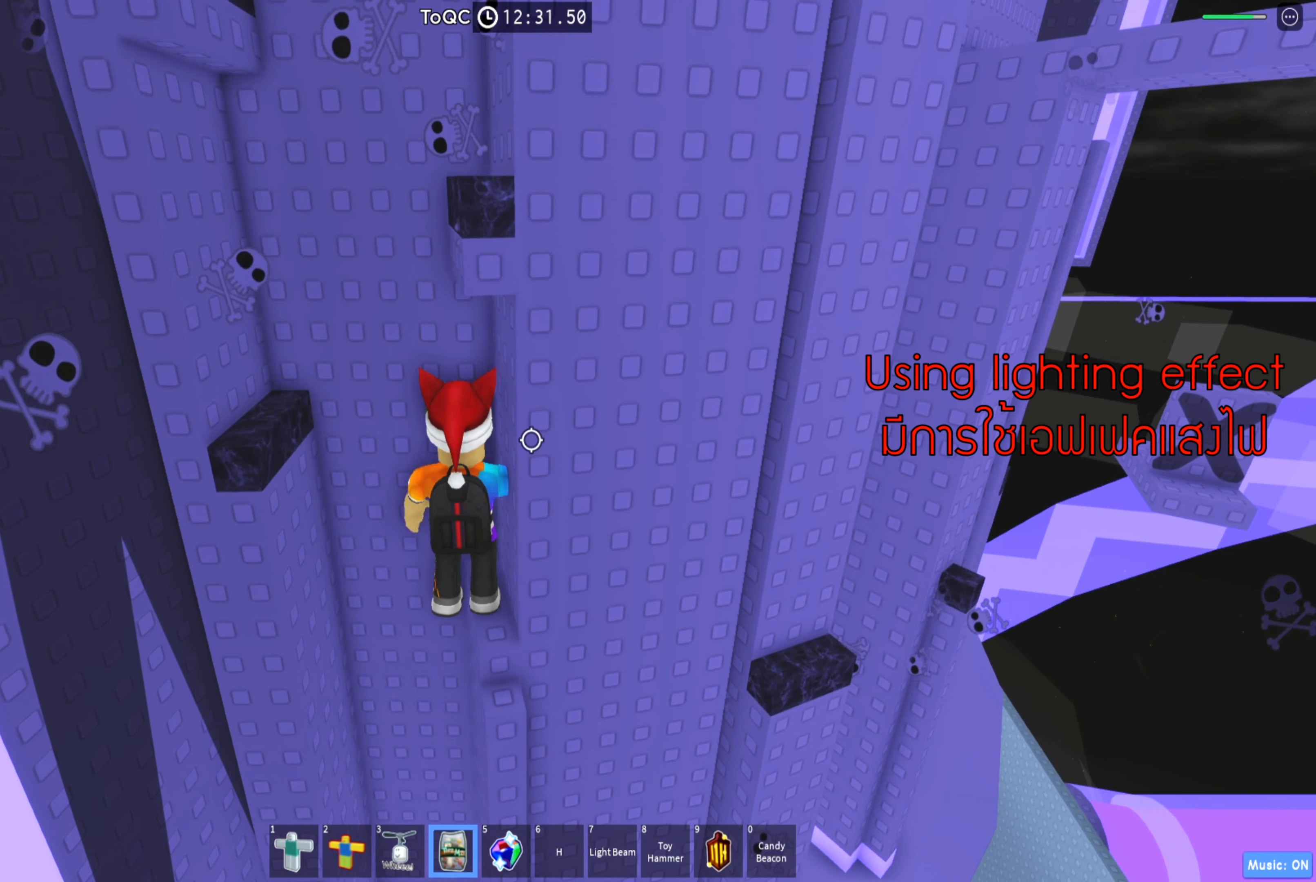
{"keys": [], "events": []}
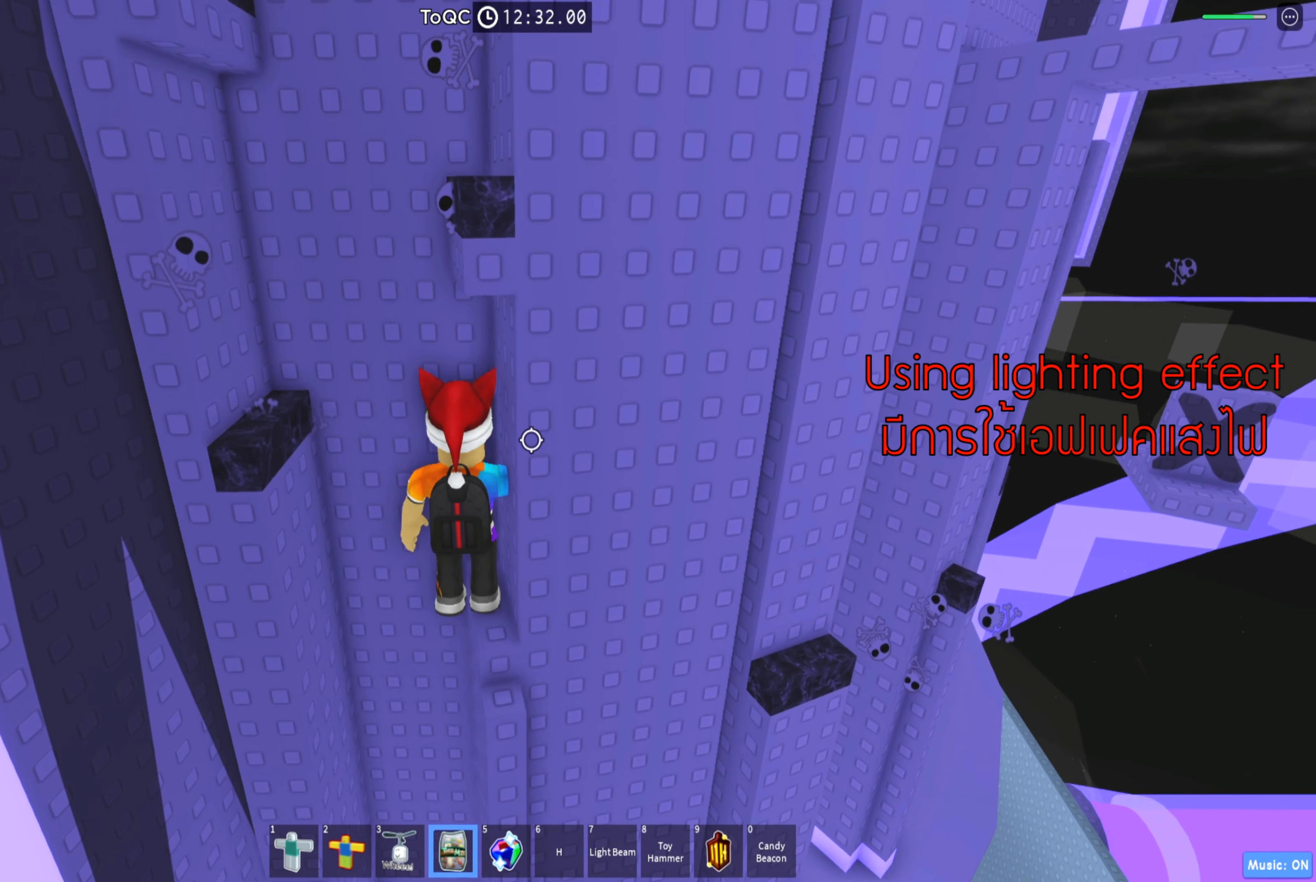
{"keys": [], "events": []}
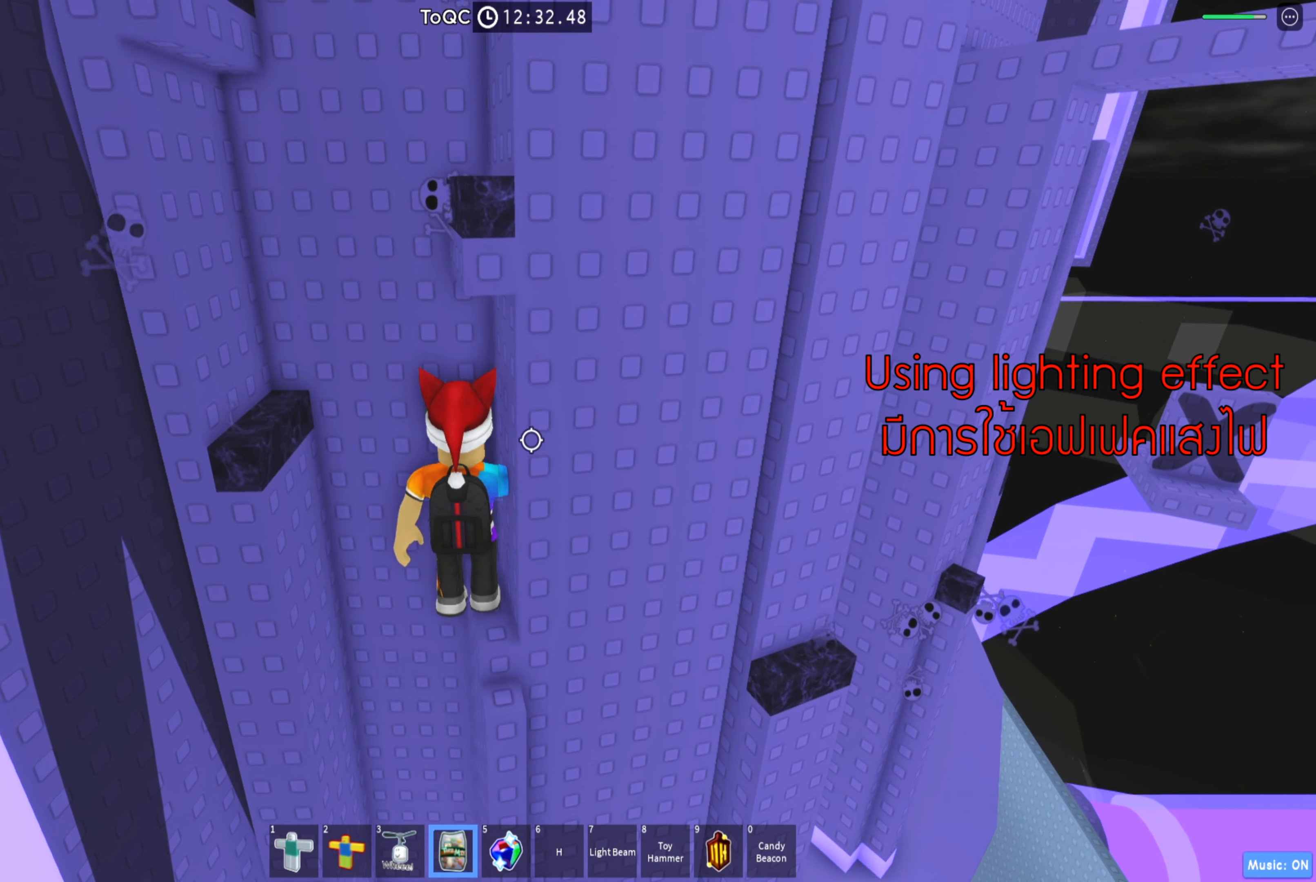
{"keys": [], "events": []}
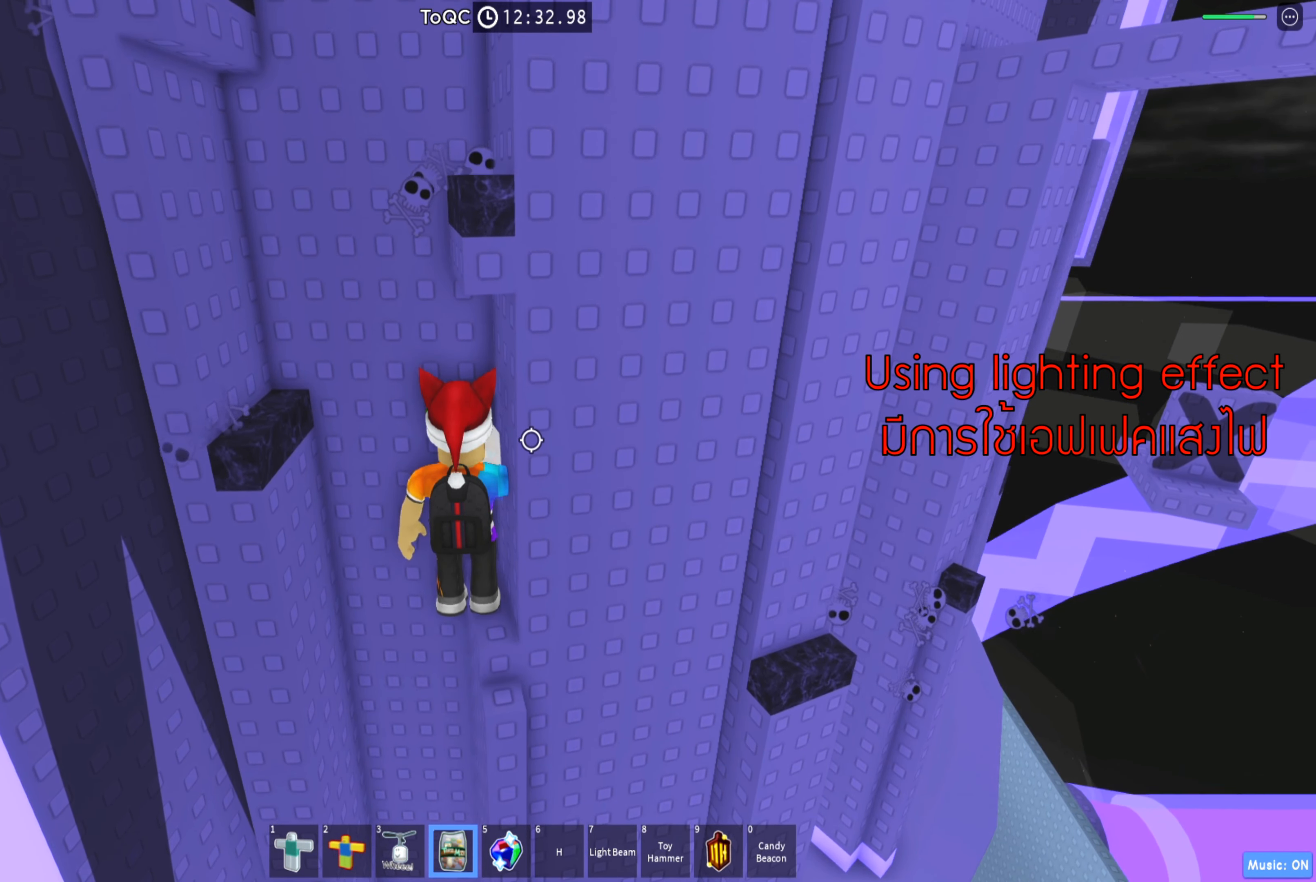
{"keys": [], "events": [[134, "shift", "down"], [234, "shift", "up"]]}
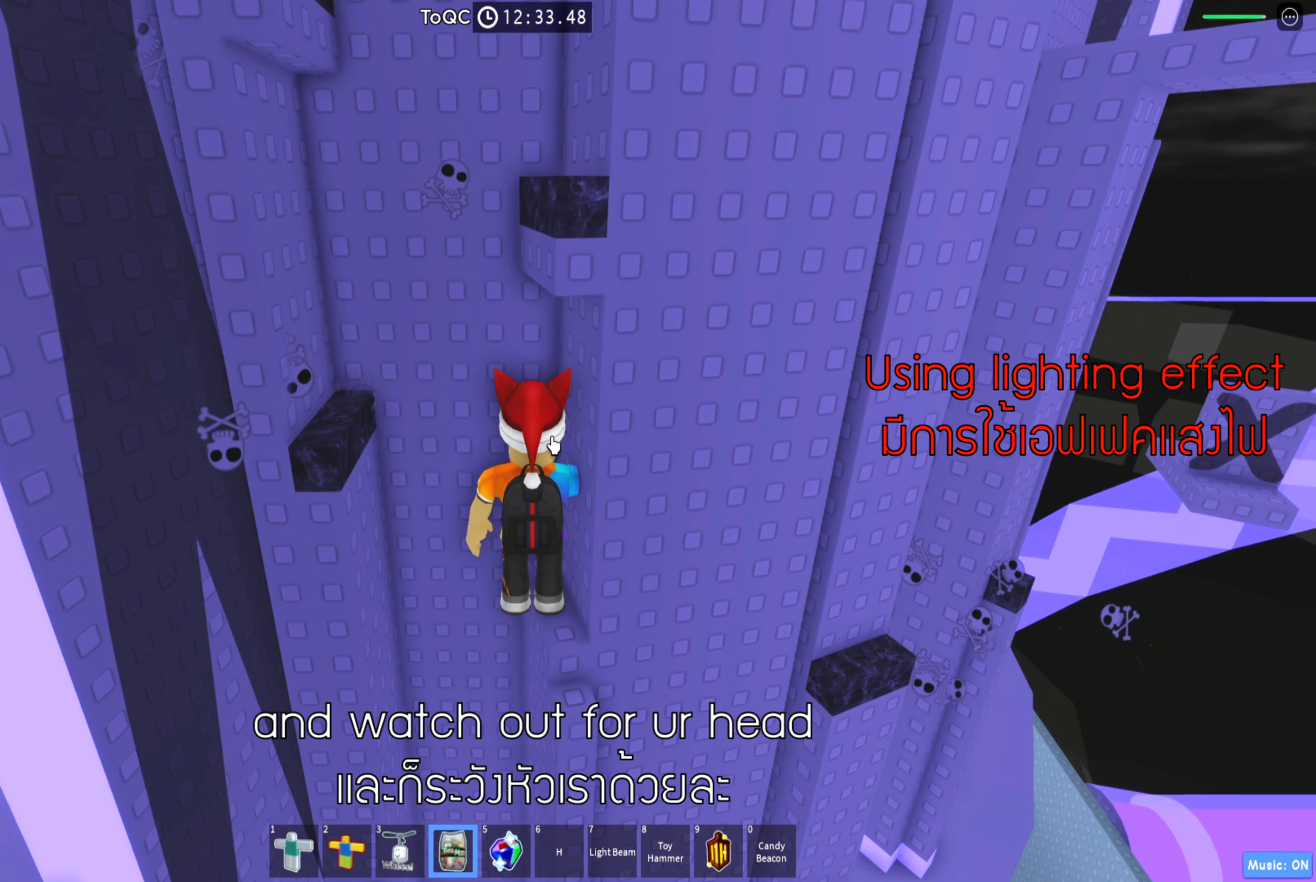
{"keys": [], "events": []}
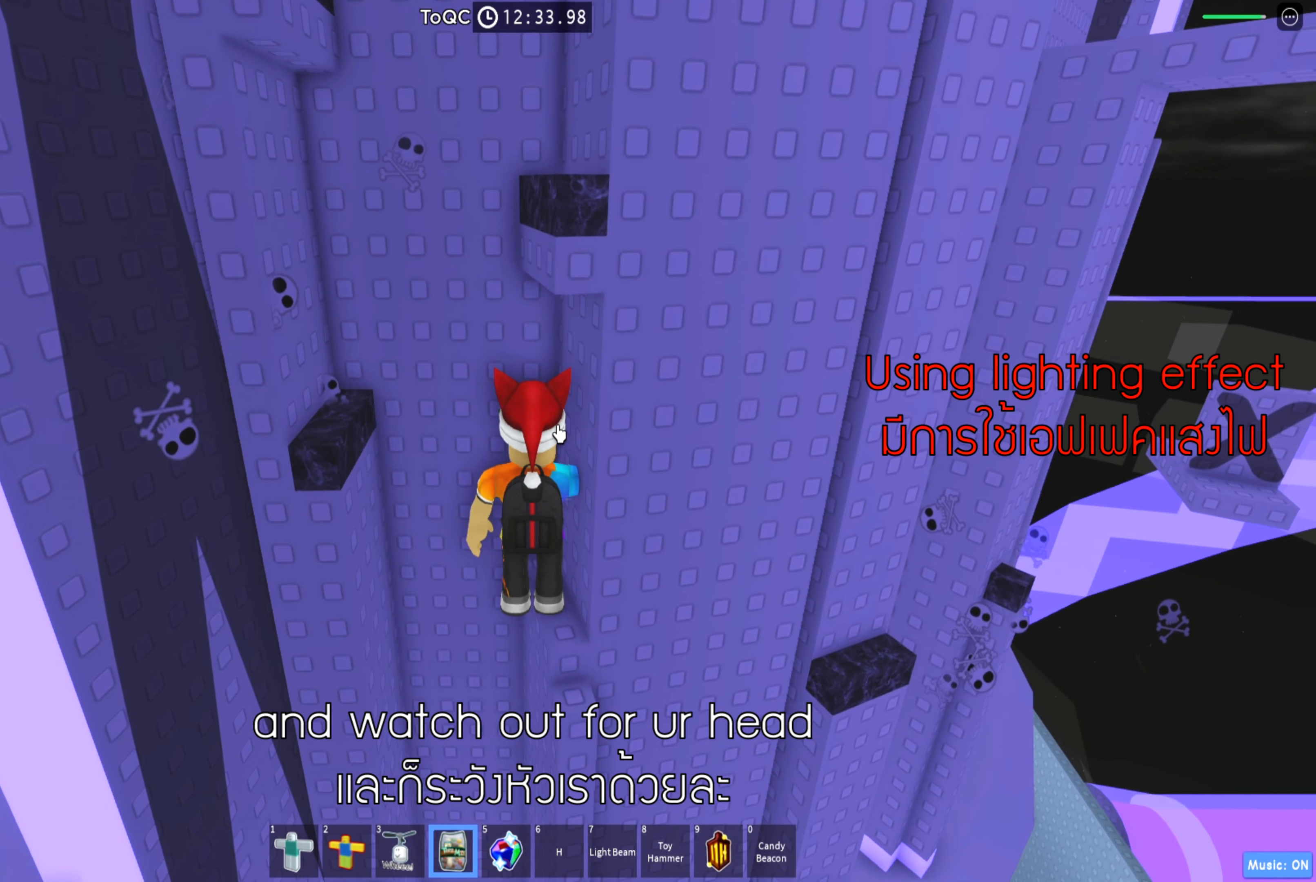
{"keys": [], "events": []}
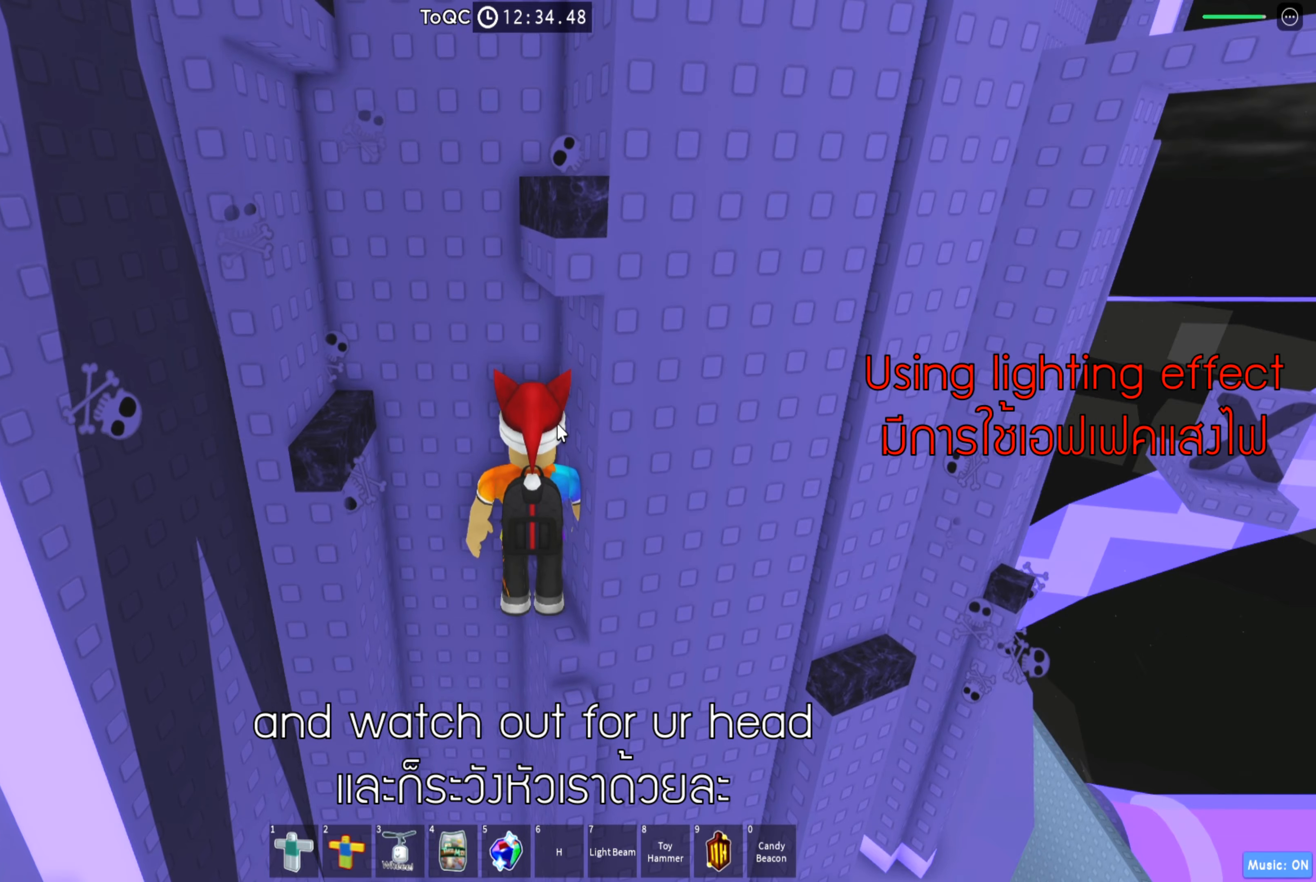
{"keys": ["a", "space"], "events": [[433, "a", "down"], [500, "space", "down"]]}
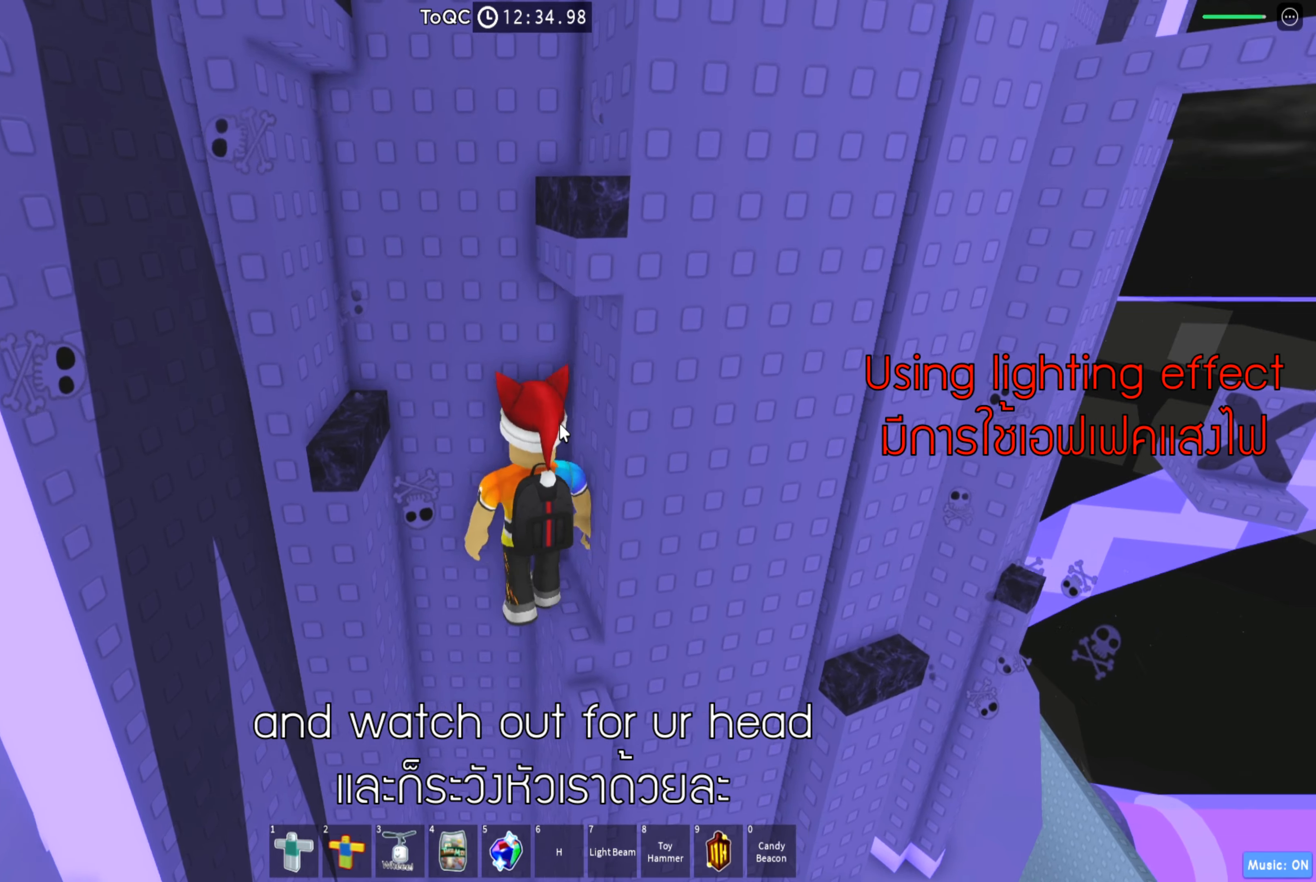
{"keys": ["a"], "events": [[116, "space", "up"]]}
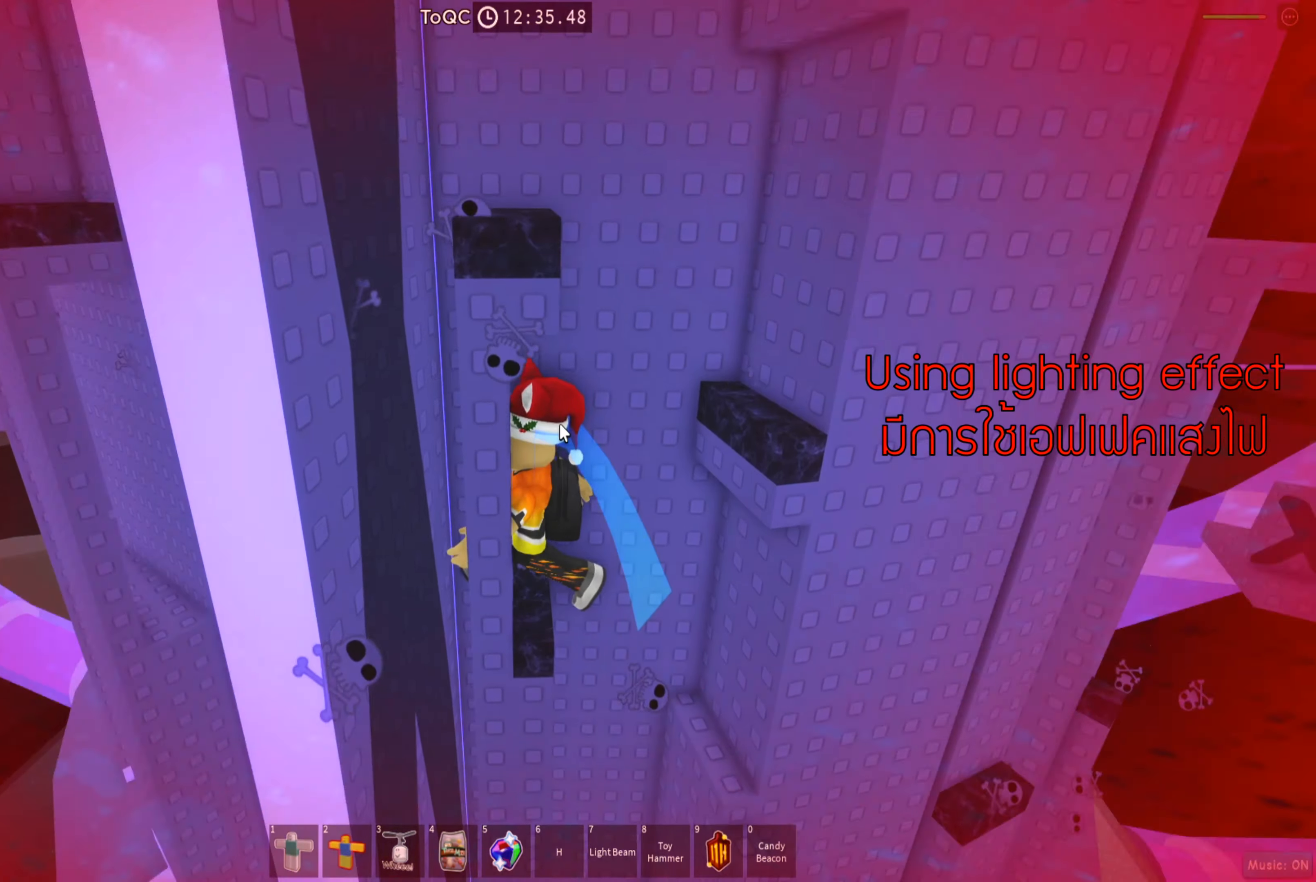
{"keys": ["d"], "events": [[16, "a", "up"], [133, "d", "down"], [250, "space", "down"], [383, "space", "up"]]}
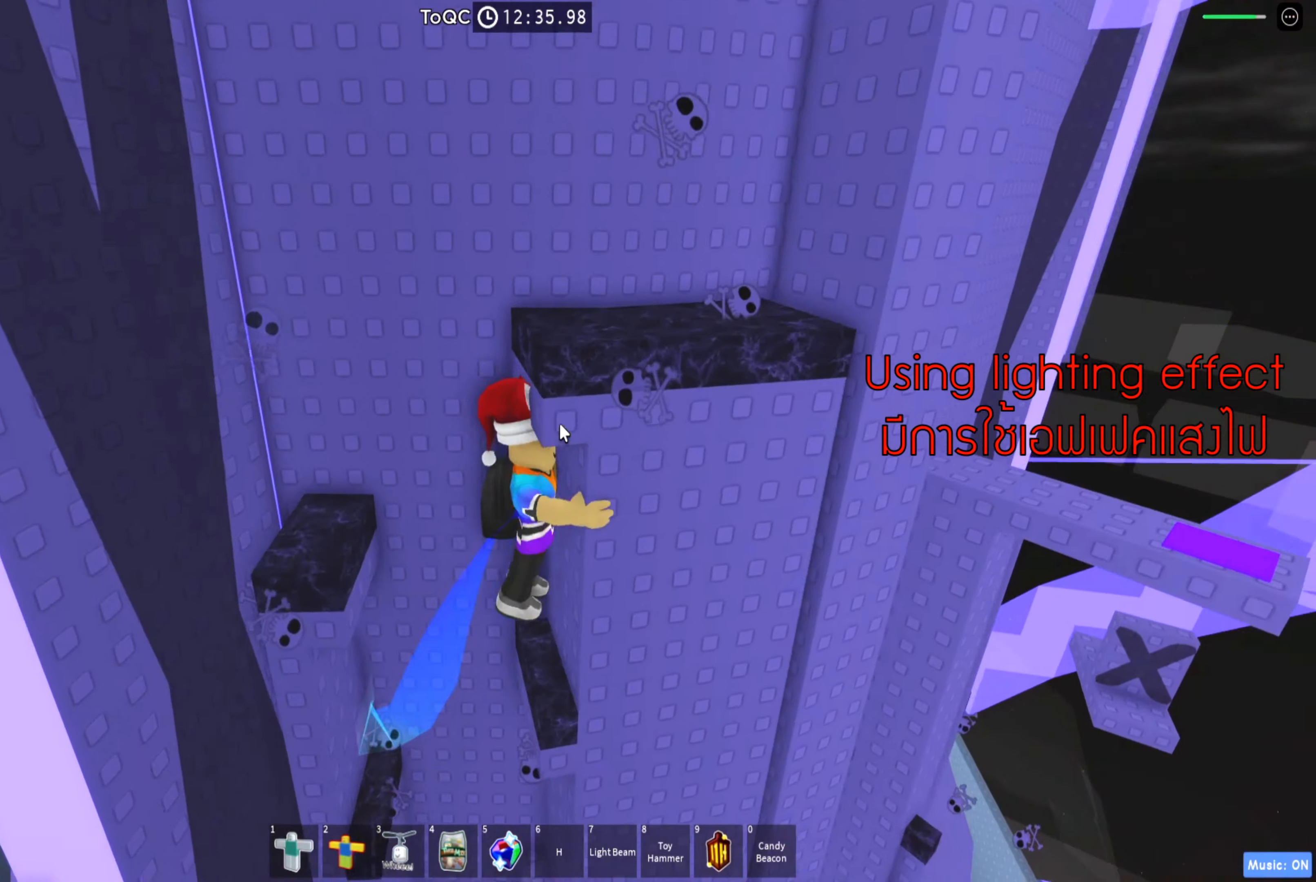
{"keys": ["a", "space"], "events": [[166, "d", "up"], [300, "a", "down"], [400, "space", "down"]]}
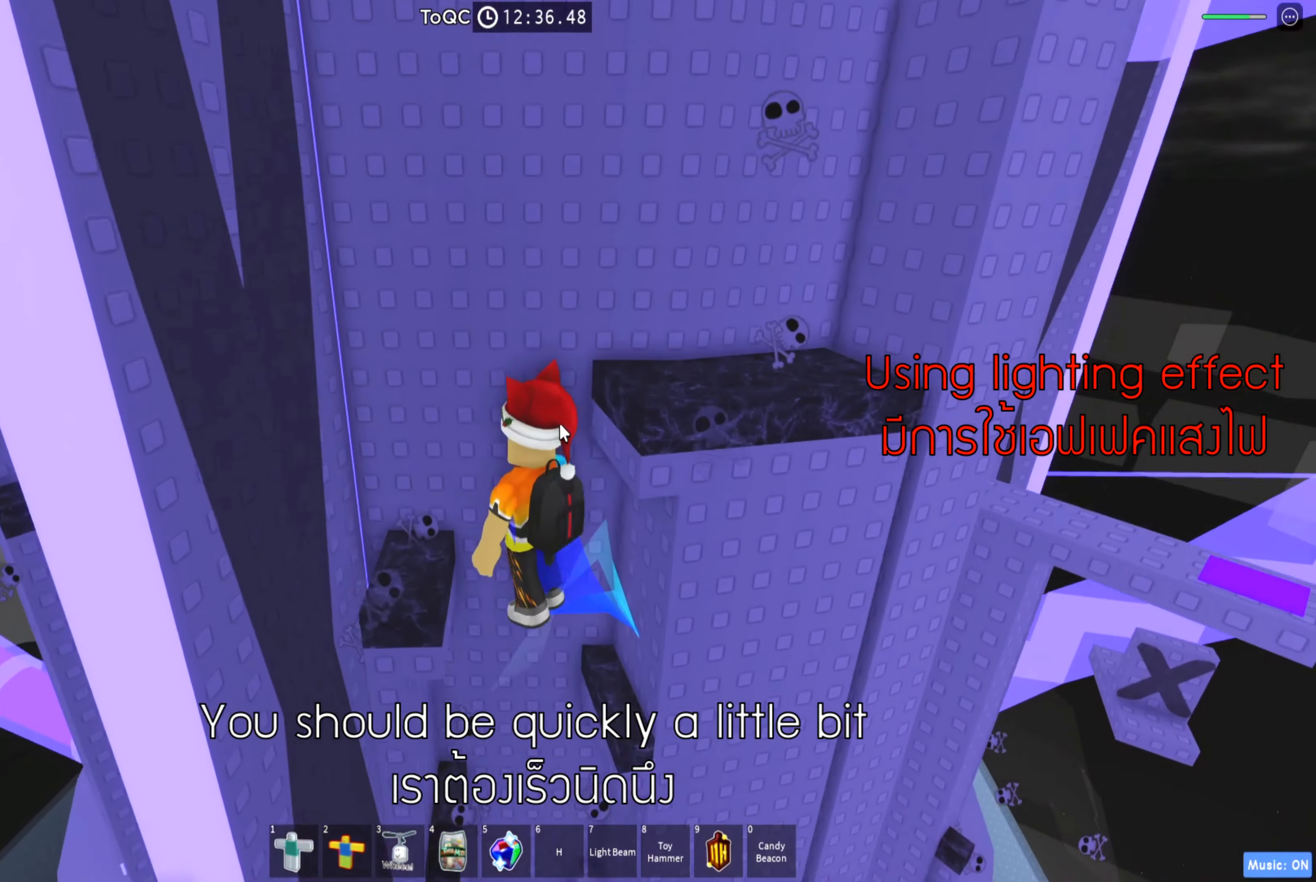
{"keys": [], "events": [[66, "space", "up"], [100, "a", "up"], [383, "shift", "down"], [500, "shift", "up"]]}
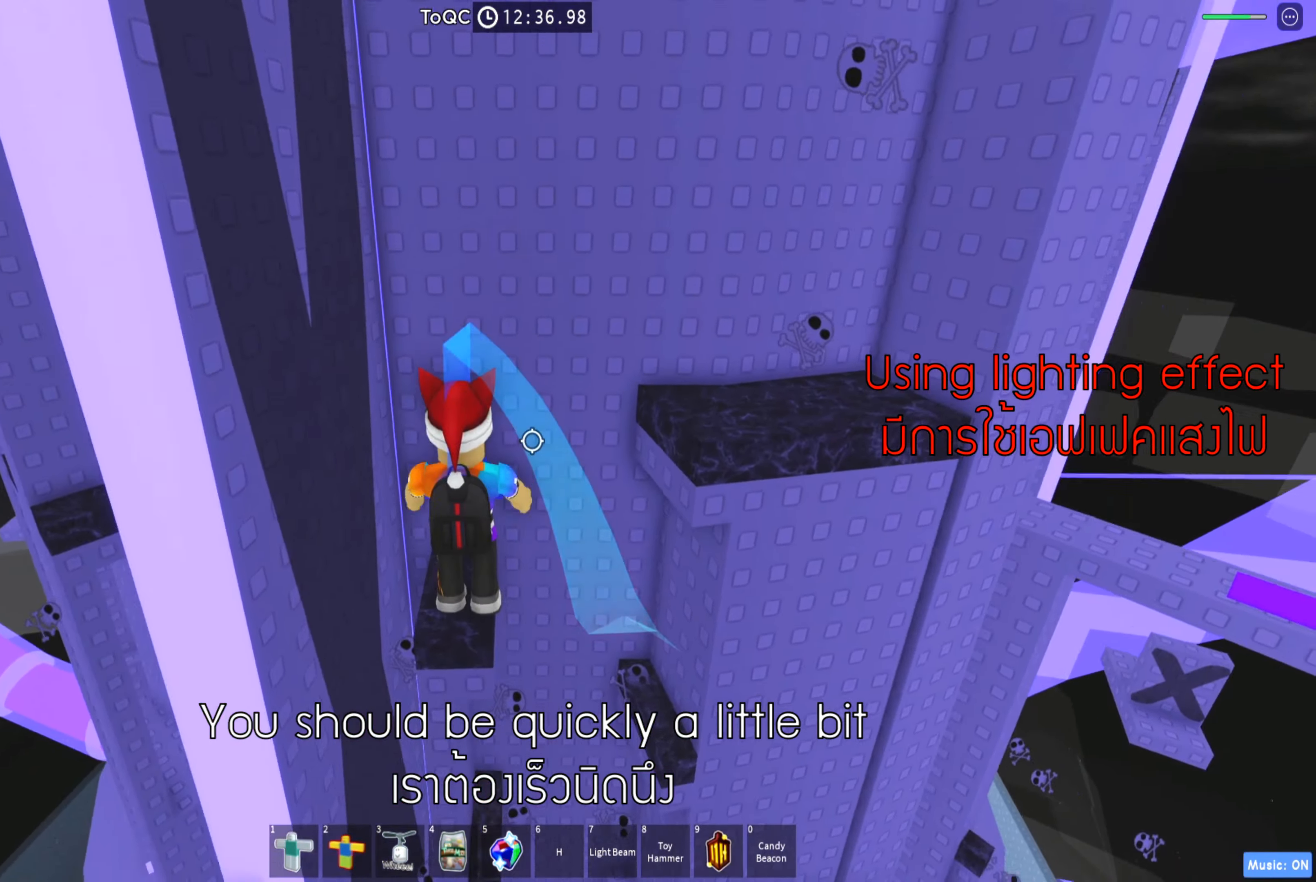
{"keys": ["d"], "events": [[83, "d", "down"], [150, "space", "down"], [266, "space", "up"]]}
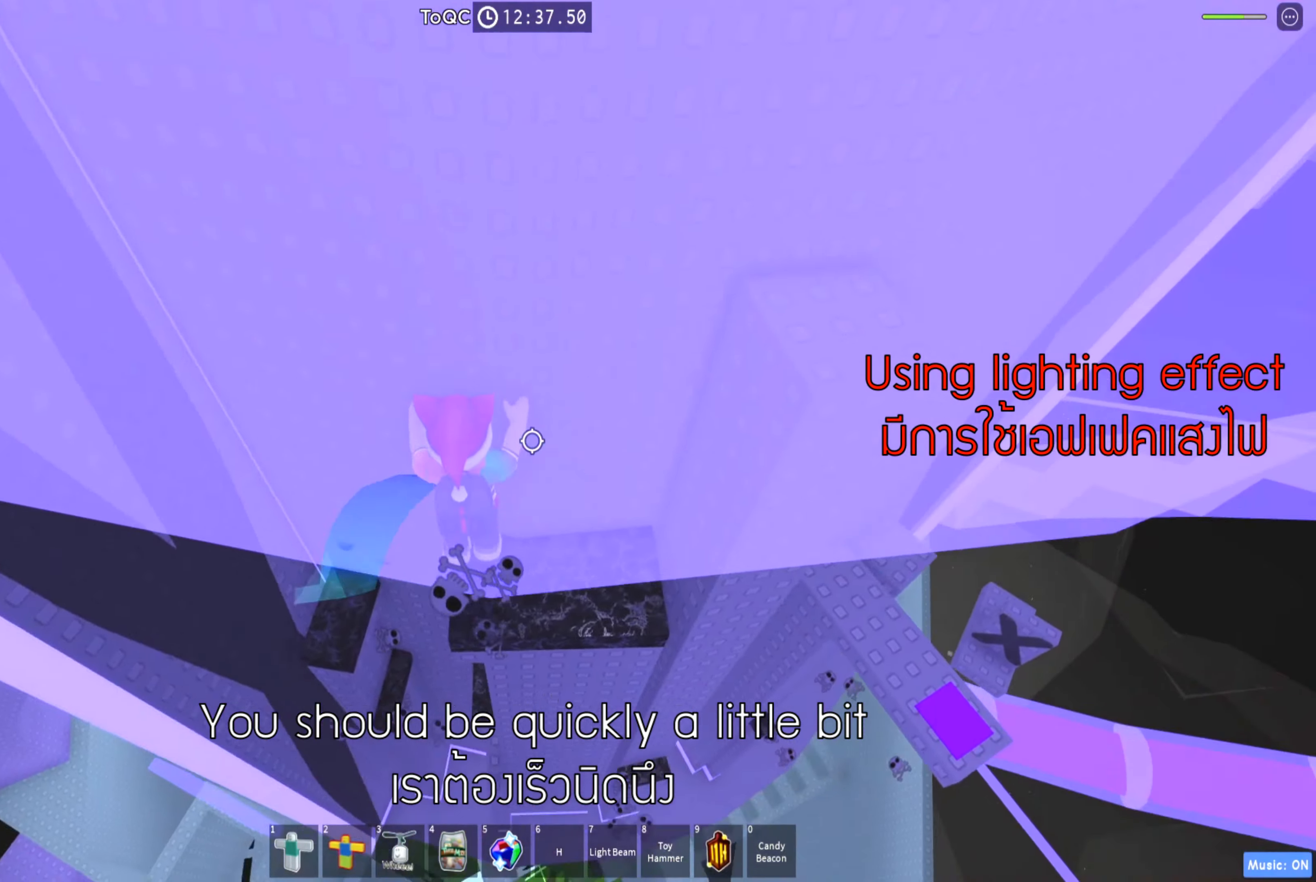
{"keys": [], "events": [[233, "d", "up"]]}
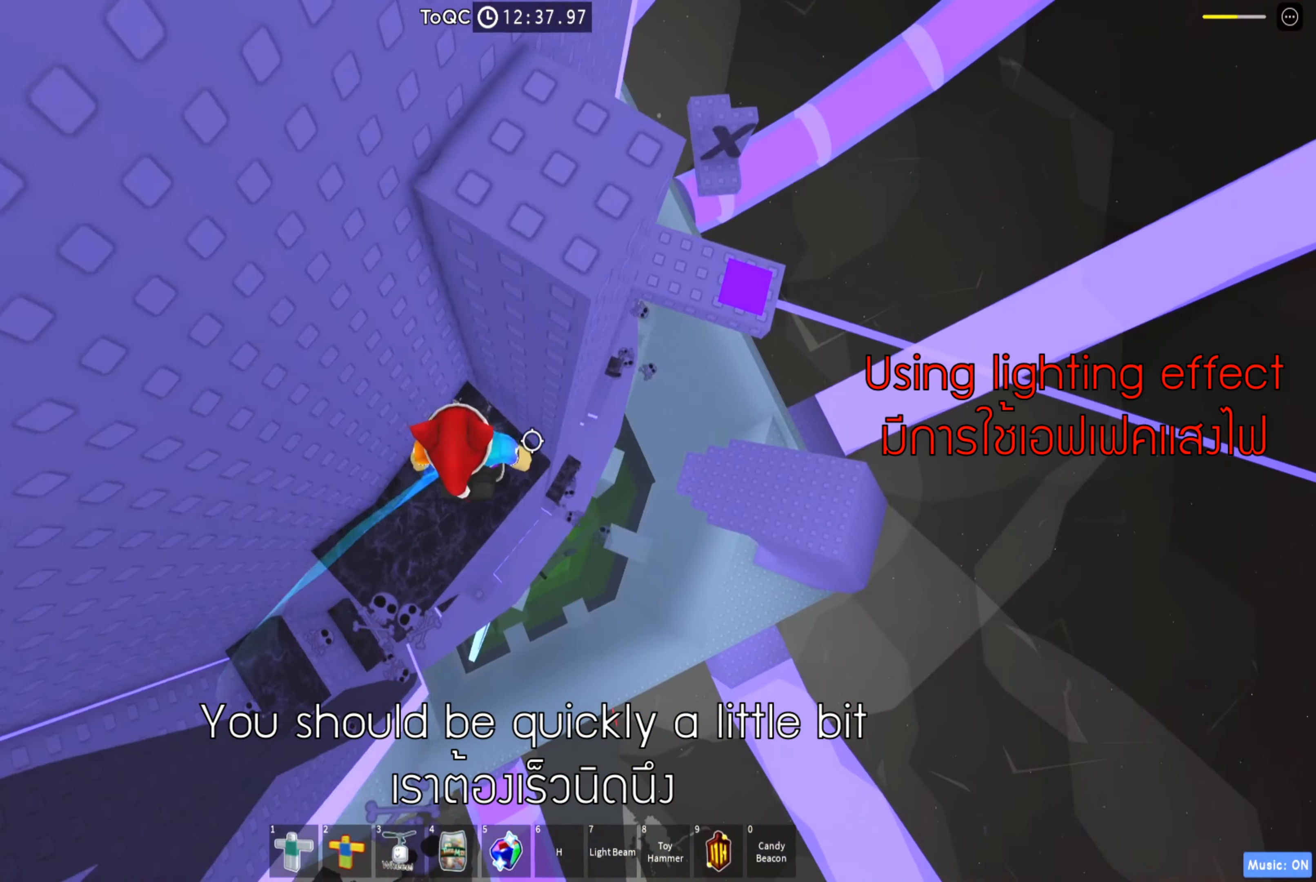
{"keys": ["d"], "events": [[66, "d", "down"], [233, "space", "down"], [366, "space", "up"]]}
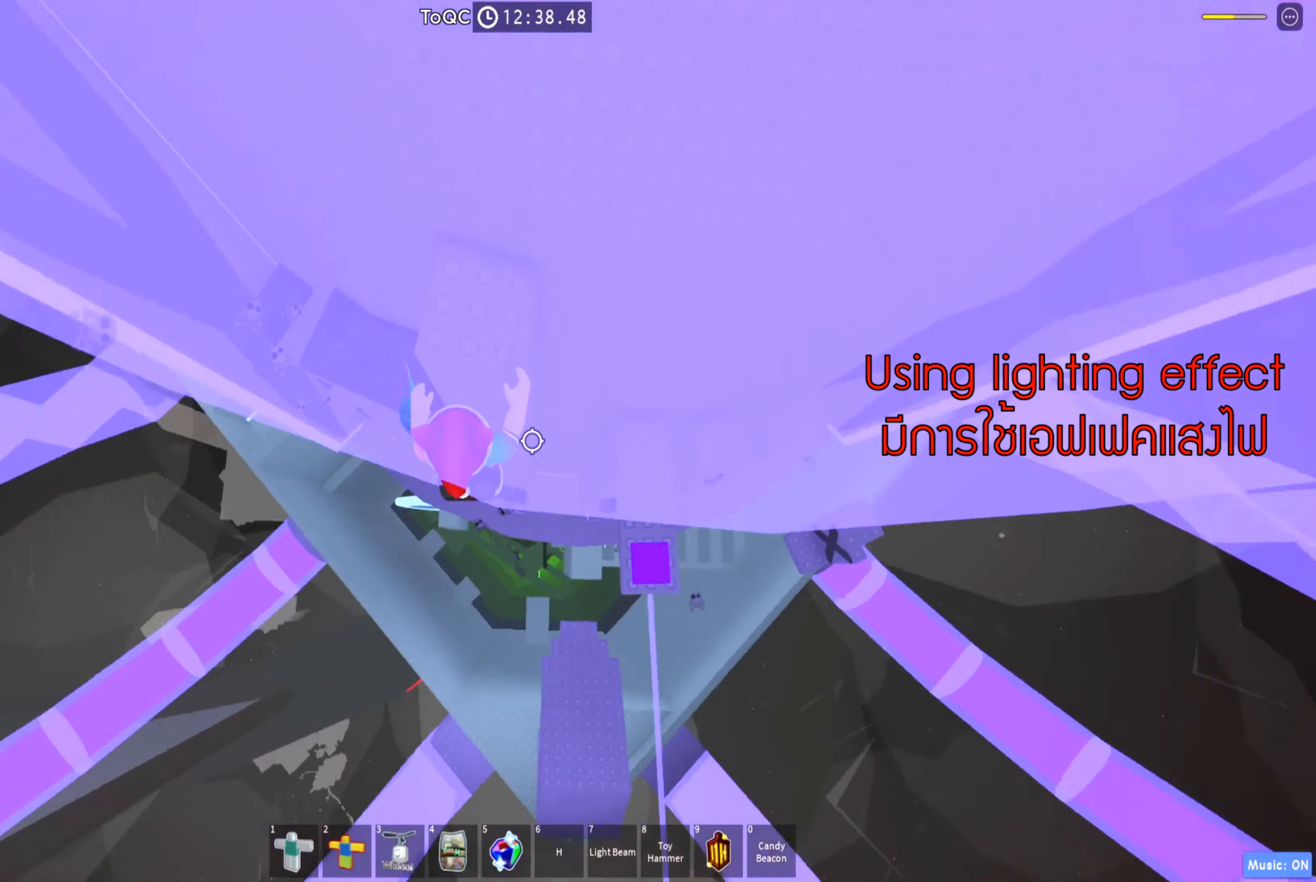
{"keys": ["shift"], "events": [[466, "d", "up"], [500, "shift", "down"]]}
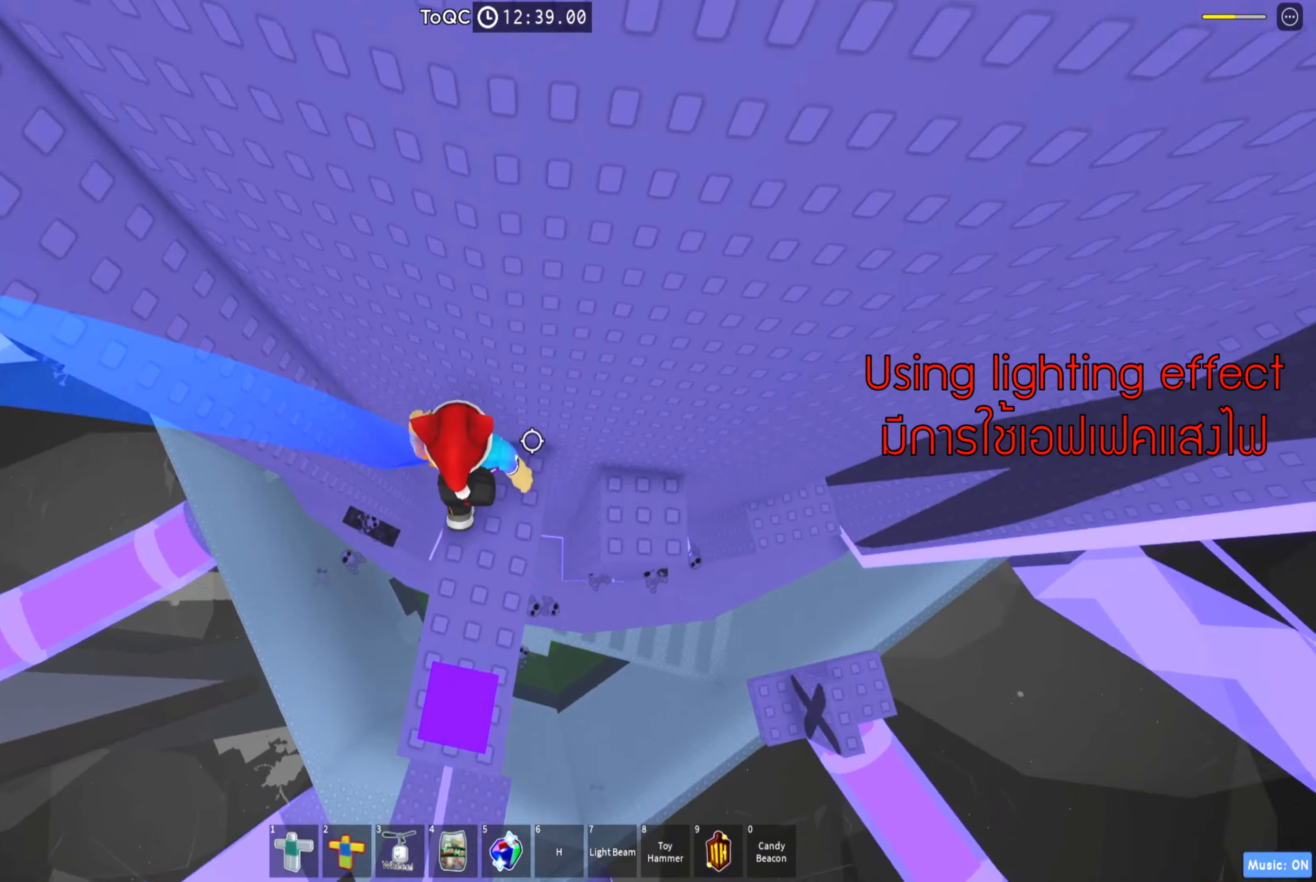
{"keys": [], "events": [[133, "shift", "up"]]}
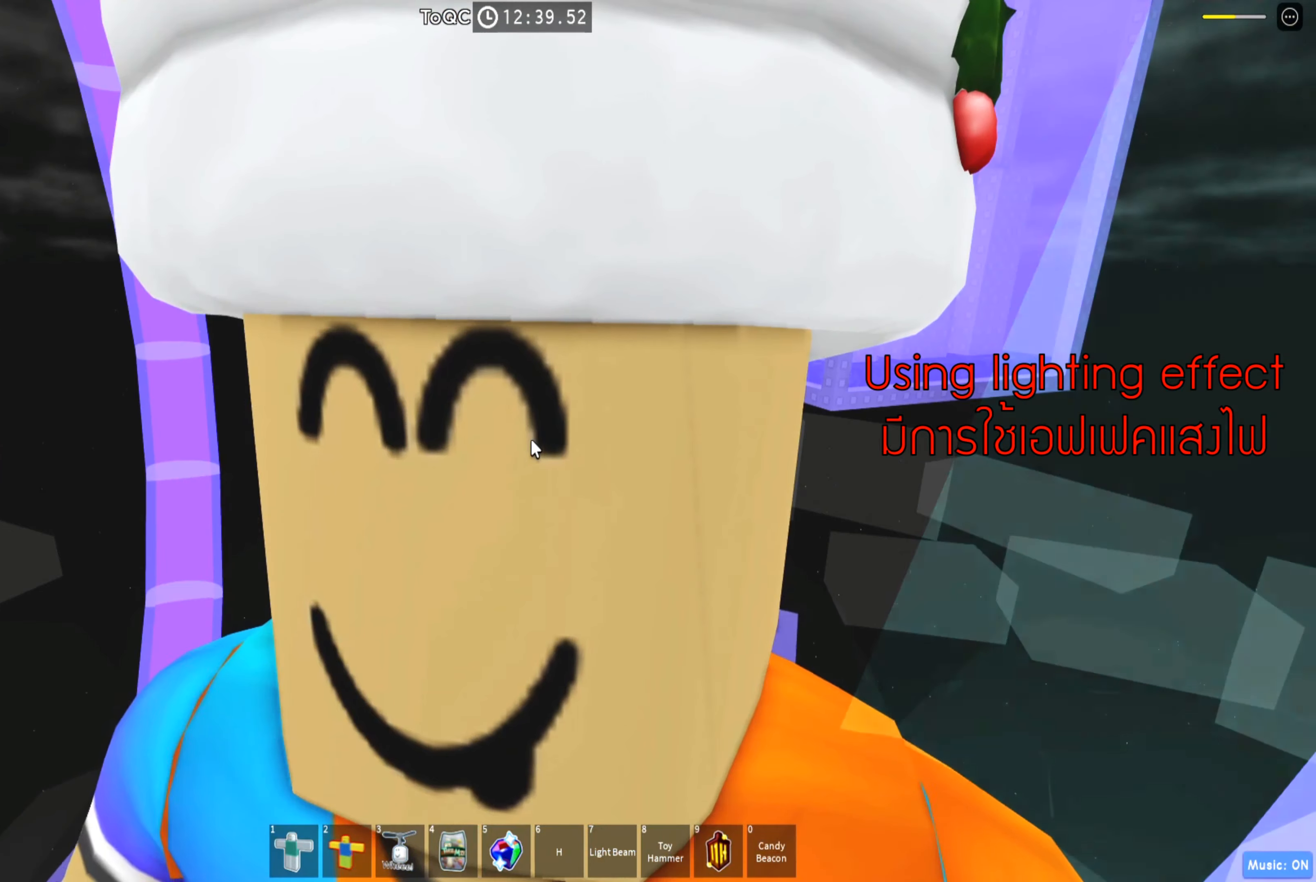
{"keys": [], "events": [[217, "w", "down"], [267, "w", "up"]]}
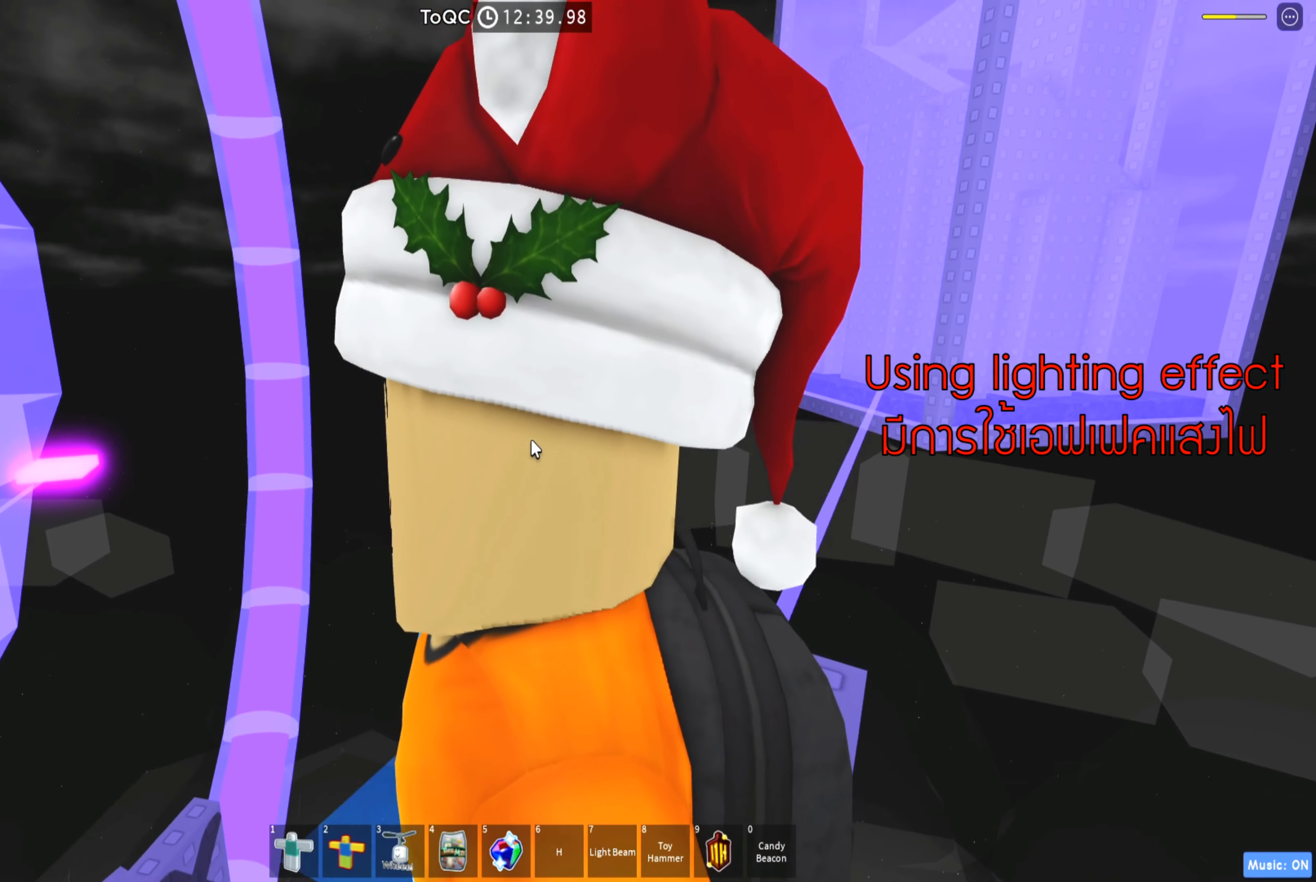
{"keys": ["shift"], "events": [[467, "shift", "down"]]}
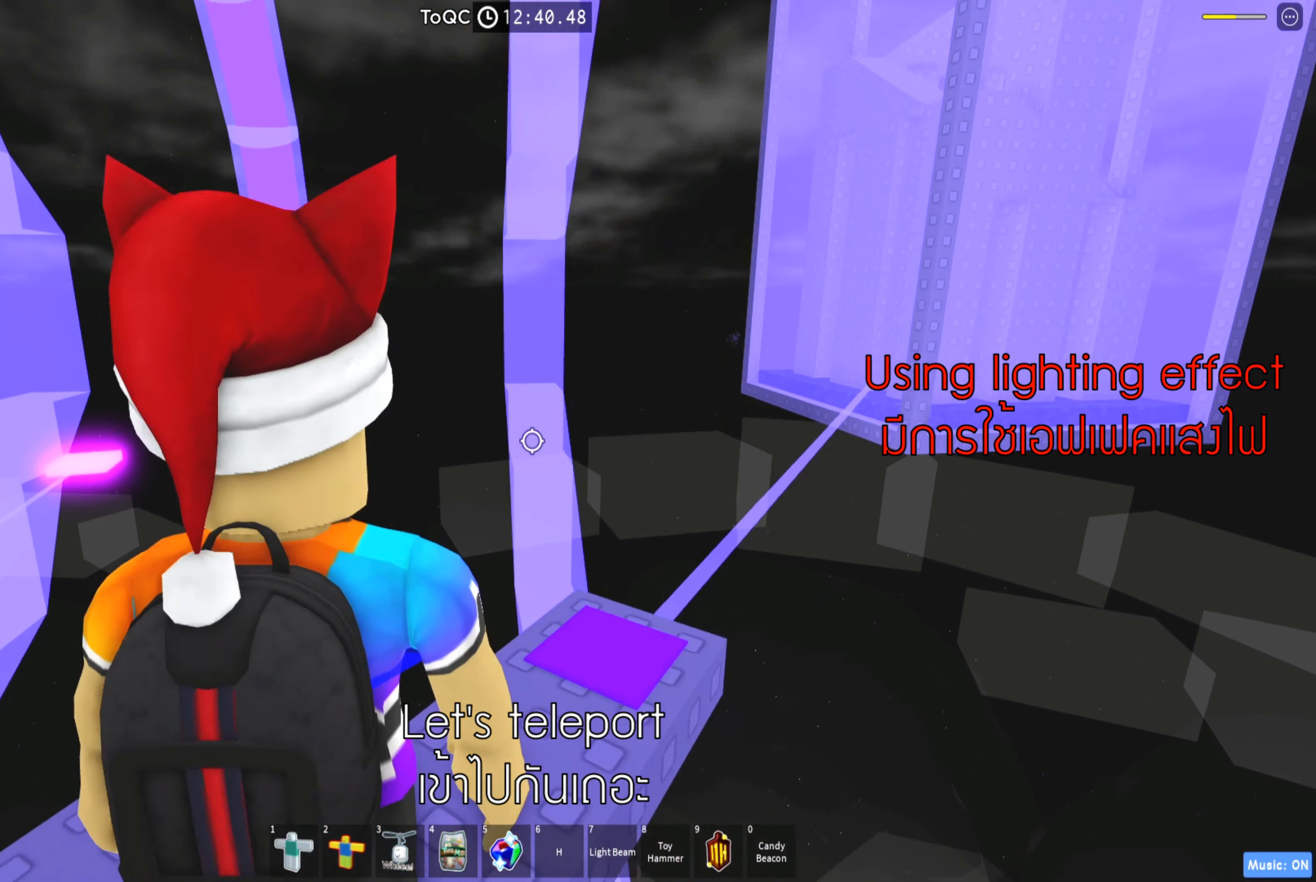
{"keys": ["space"], "events": [[33, "shift", "up"], [500, "space", "down"]]}